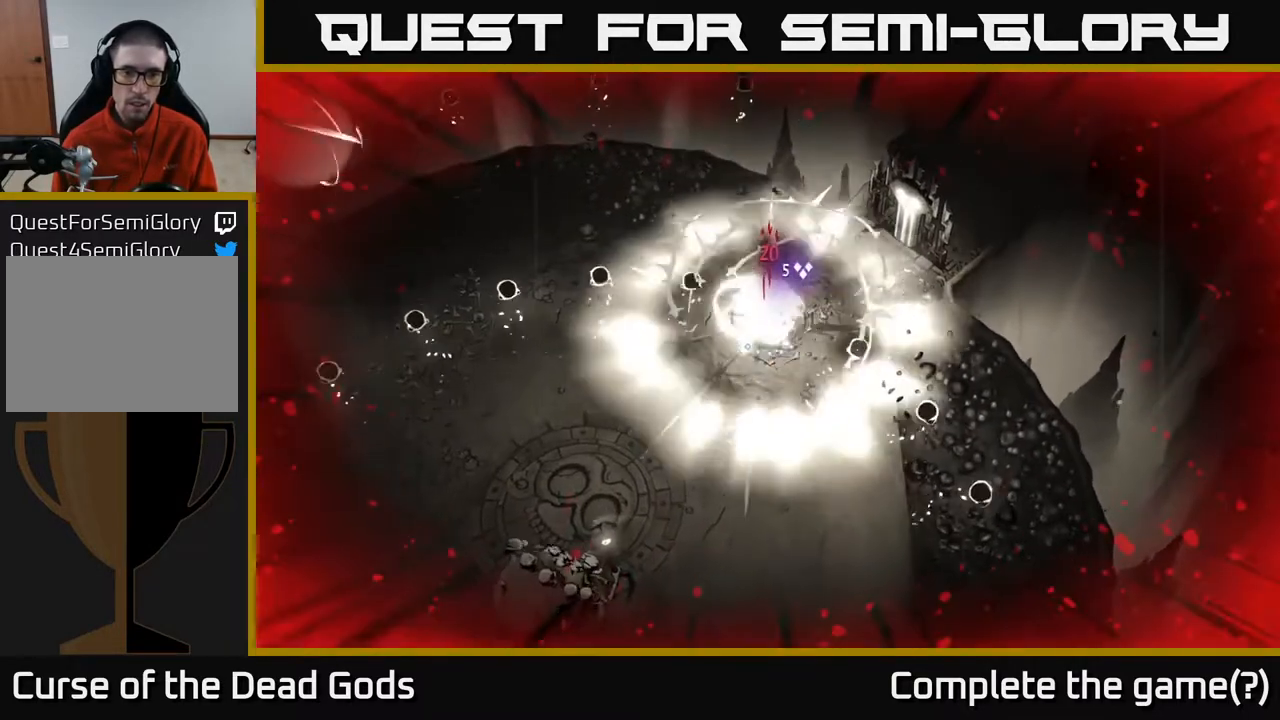
Gameplay with a controller (Xbox layout); each line is a JSON object with the inputs held at the frame after it. "events" lists button and stick changes between this image and that frame as [ms after this image, input, new state], when the widget could be followed in between.
{"buttons": [], "left_stick": "down-left", "right_stick": "center", "events": [[183, "left_stick", "down-left"]]}
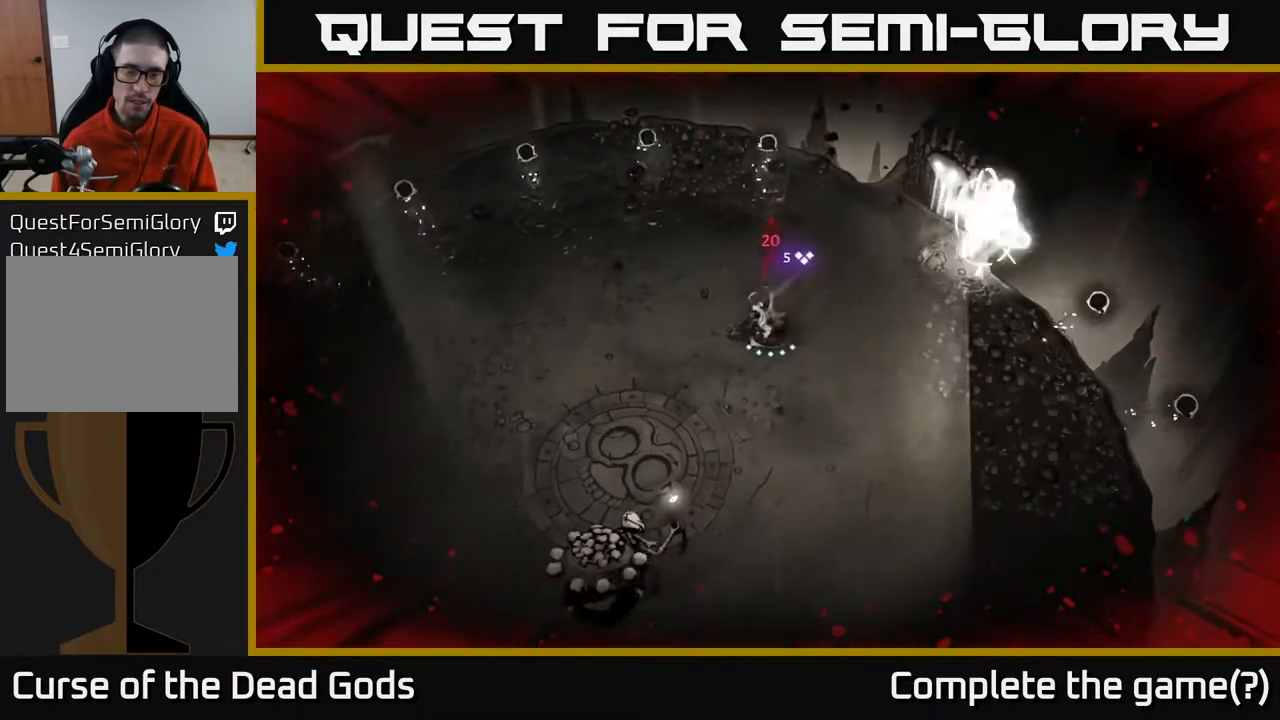
{"buttons": ["Y"], "left_stick": "down-left", "right_stick": "center", "events": [[250, "Y", "down"]]}
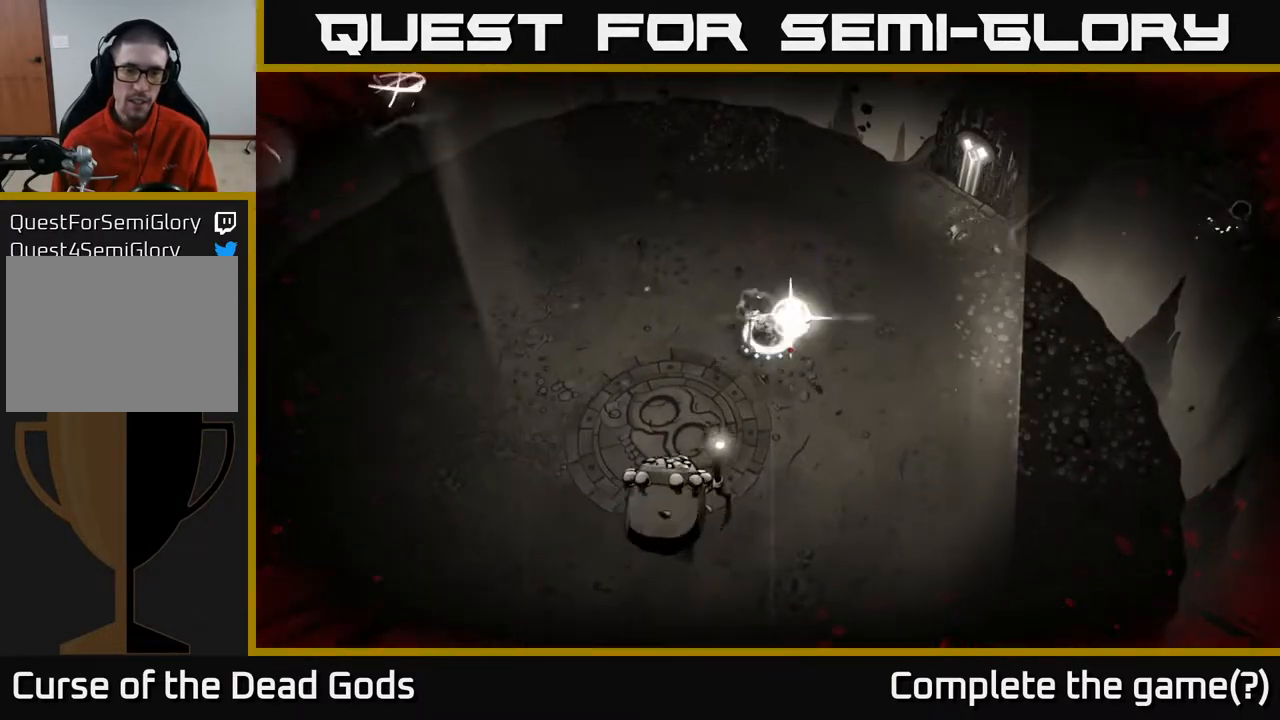
{"buttons": [], "left_stick": "down-left", "right_stick": "center", "events": [[117, "Y", "up"]]}
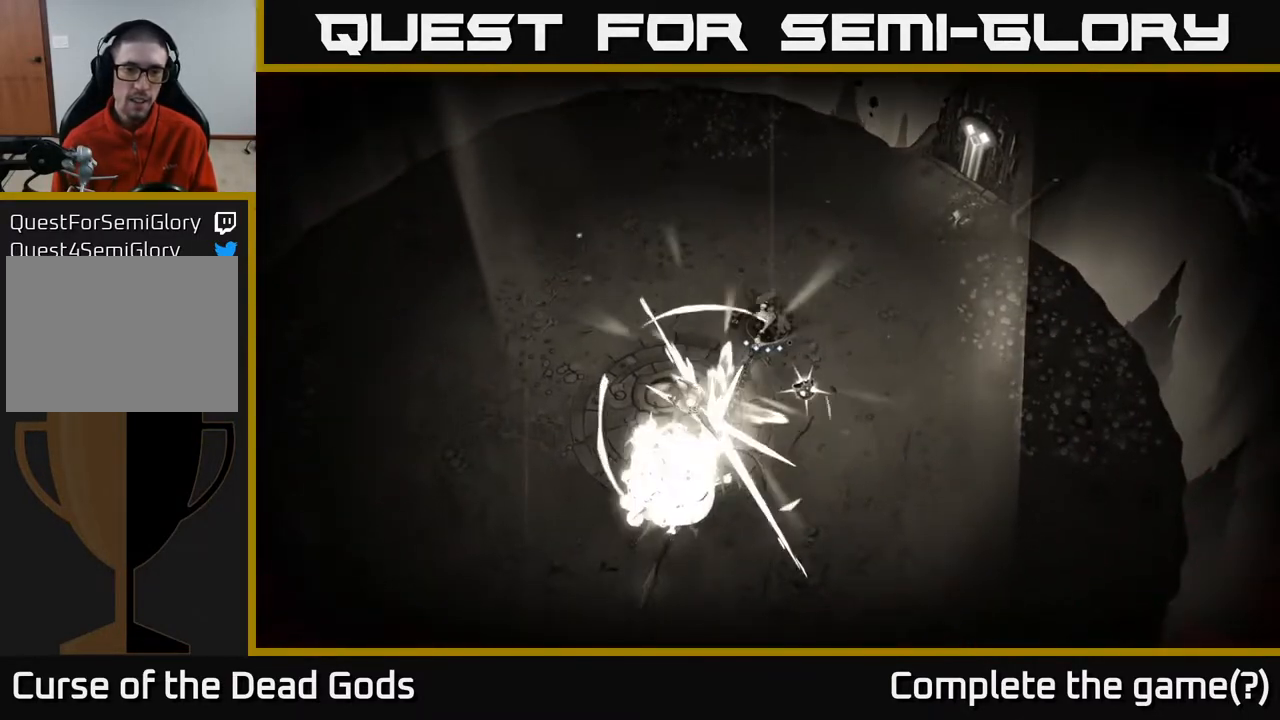
{"buttons": [], "left_stick": "down-left", "right_stick": "center", "events": [[283, "X", "down"], [450, "X", "up"]]}
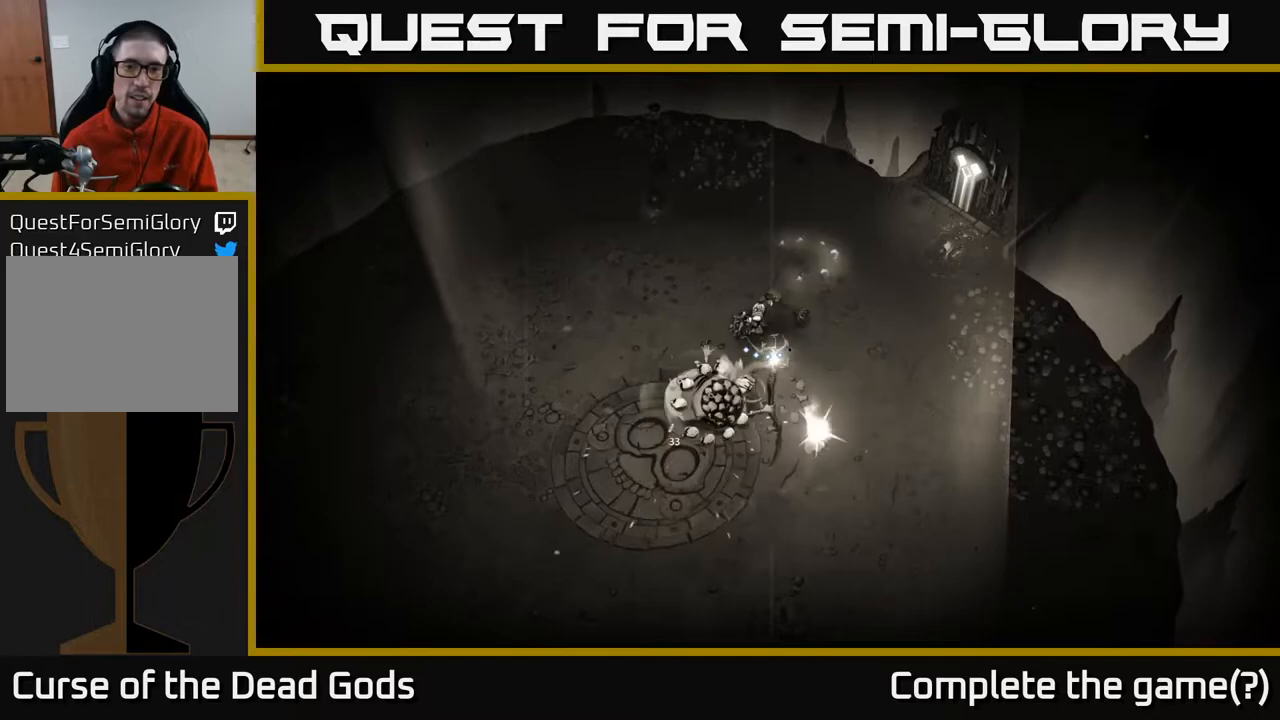
{"buttons": [], "left_stick": "down-left", "right_stick": "center", "events": [[133, "X", "down"], [283, "X", "up"]]}
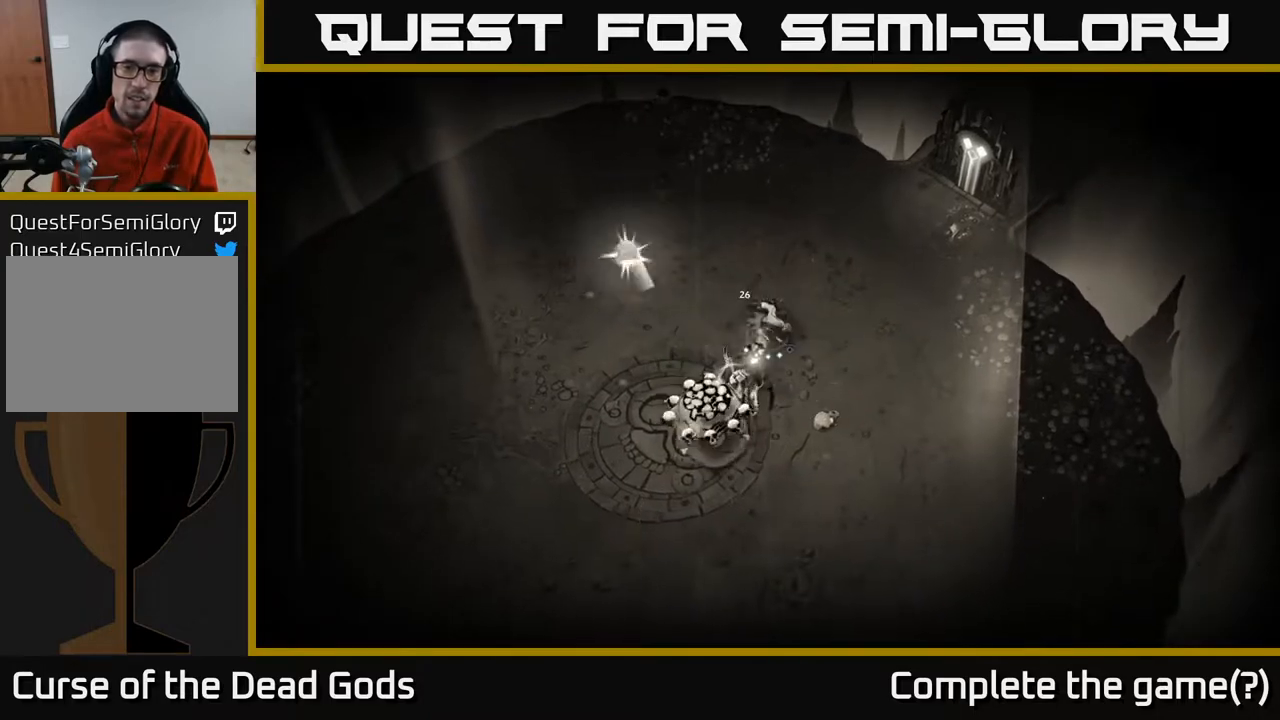
{"buttons": ["X"], "left_stick": "down-left", "right_stick": "center", "events": [[17, "X", "down"], [183, "X", "up"], [400, "X", "down"]]}
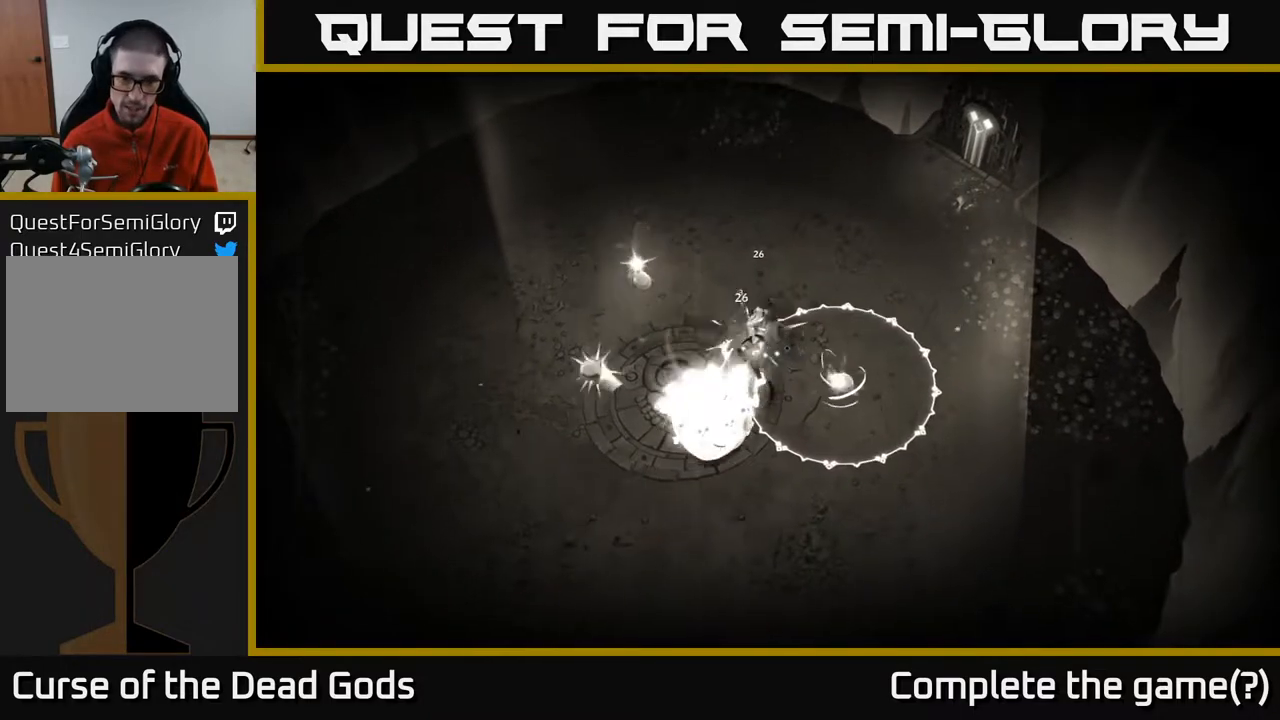
{"buttons": [], "left_stick": "down-left", "right_stick": "center", "events": [[100, "X", "up"]]}
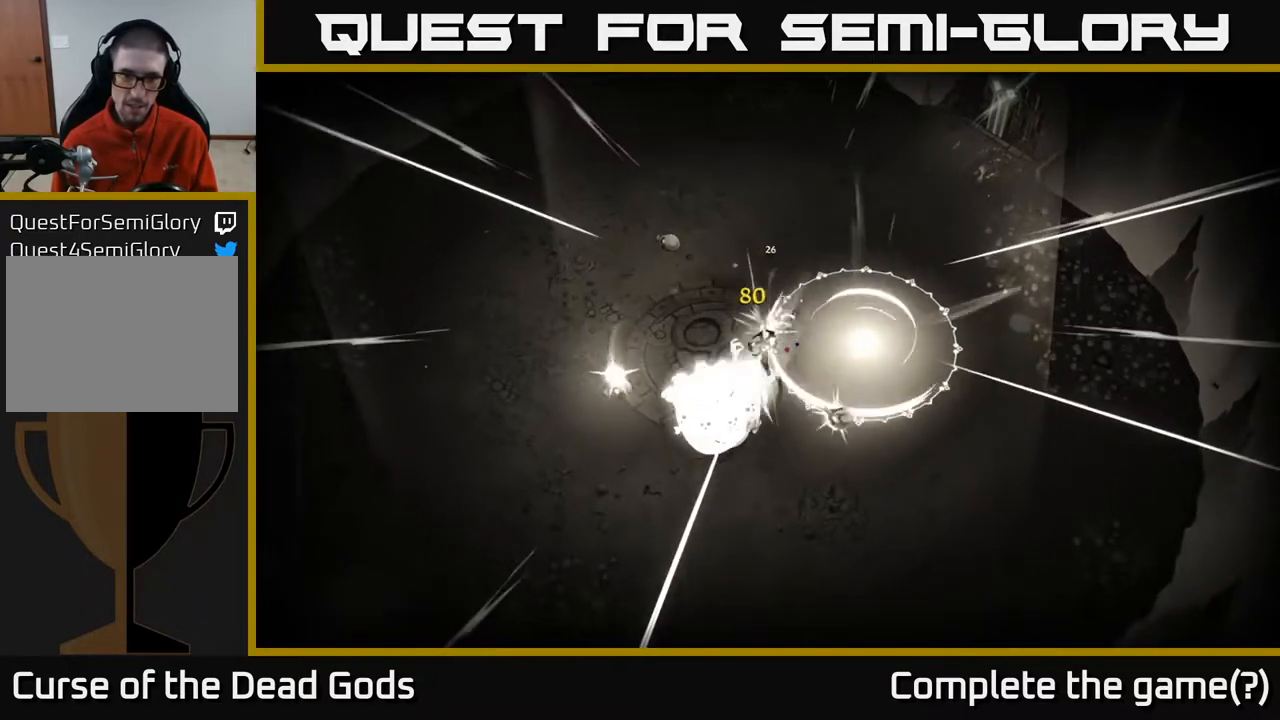
{"buttons": [], "left_stick": "down-left", "right_stick": "center", "events": [[83, "R2", "down"], [233, "R2", "up"]]}
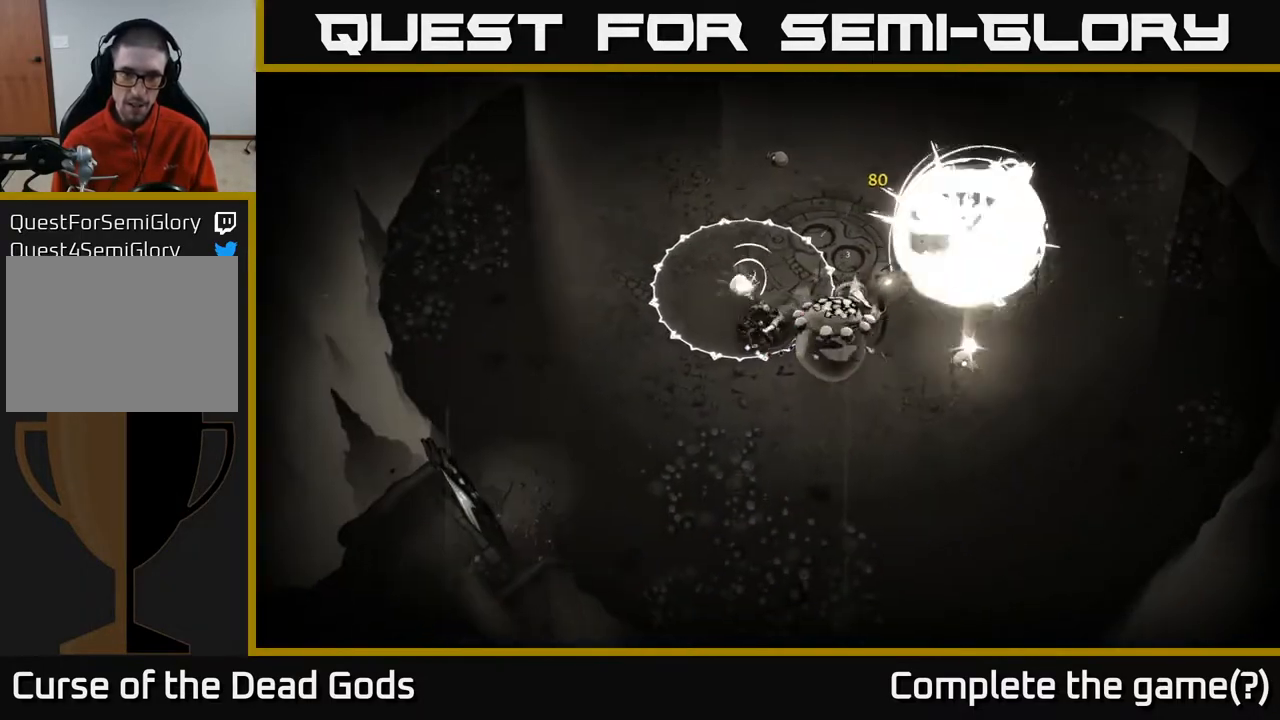
{"buttons": [], "left_stick": "down-left", "right_stick": "center", "events": [[300, "R2", "down"], [417, "R2", "up"]]}
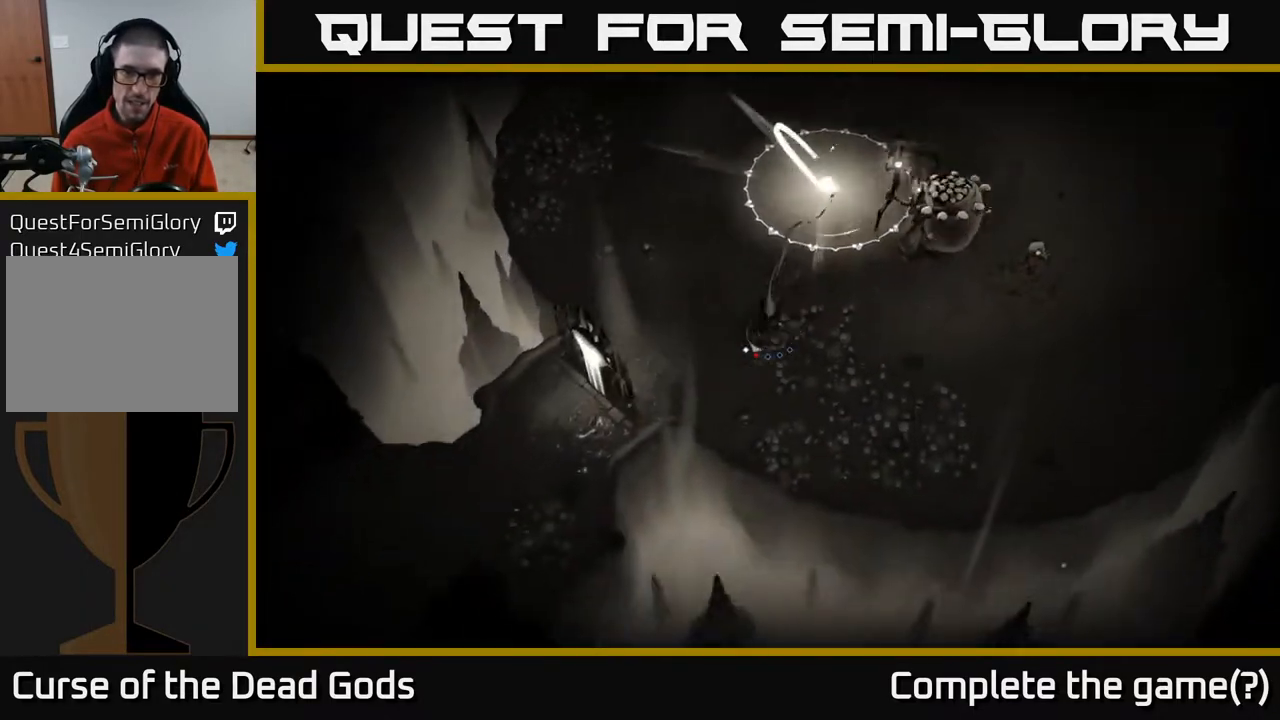
{"buttons": [], "left_stick": "up", "right_stick": "center", "events": [[100, "left_stick", "left"], [200, "left_stick", "up-left"], [483, "left_stick", "up"]]}
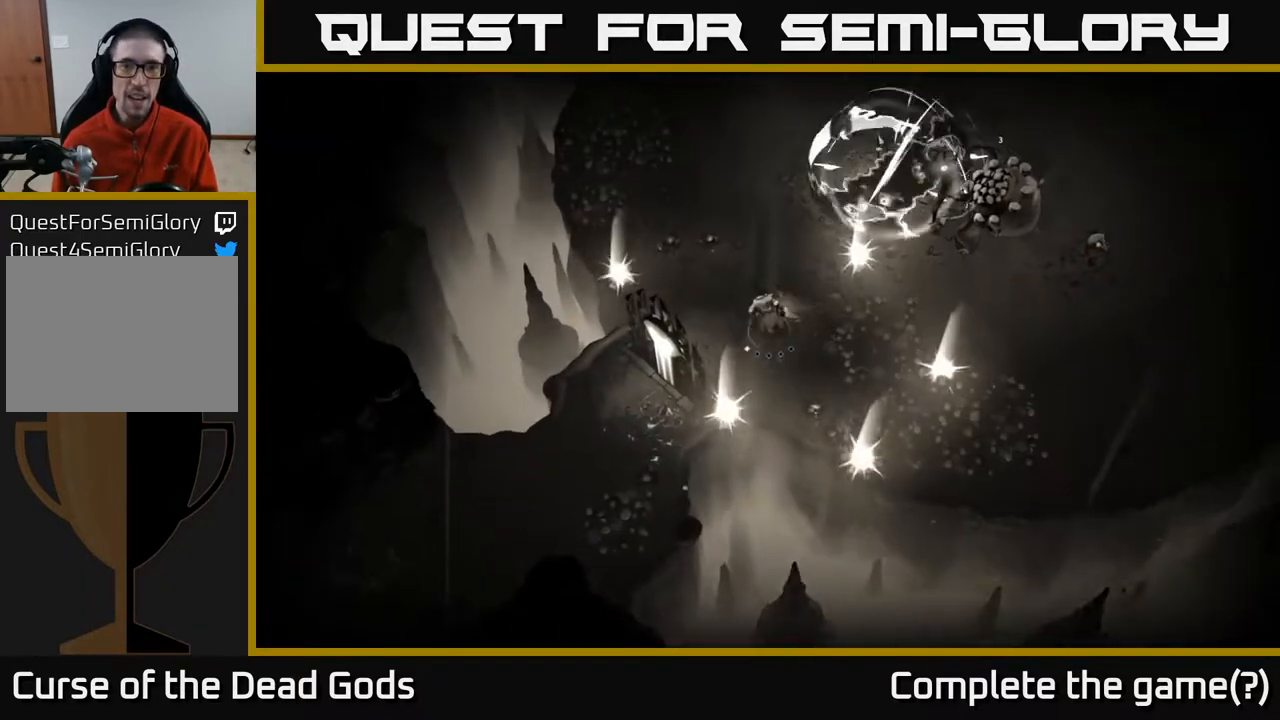
{"buttons": [], "left_stick": "up-left", "right_stick": "center", "events": [[217, "left_stick", "up-left"]]}
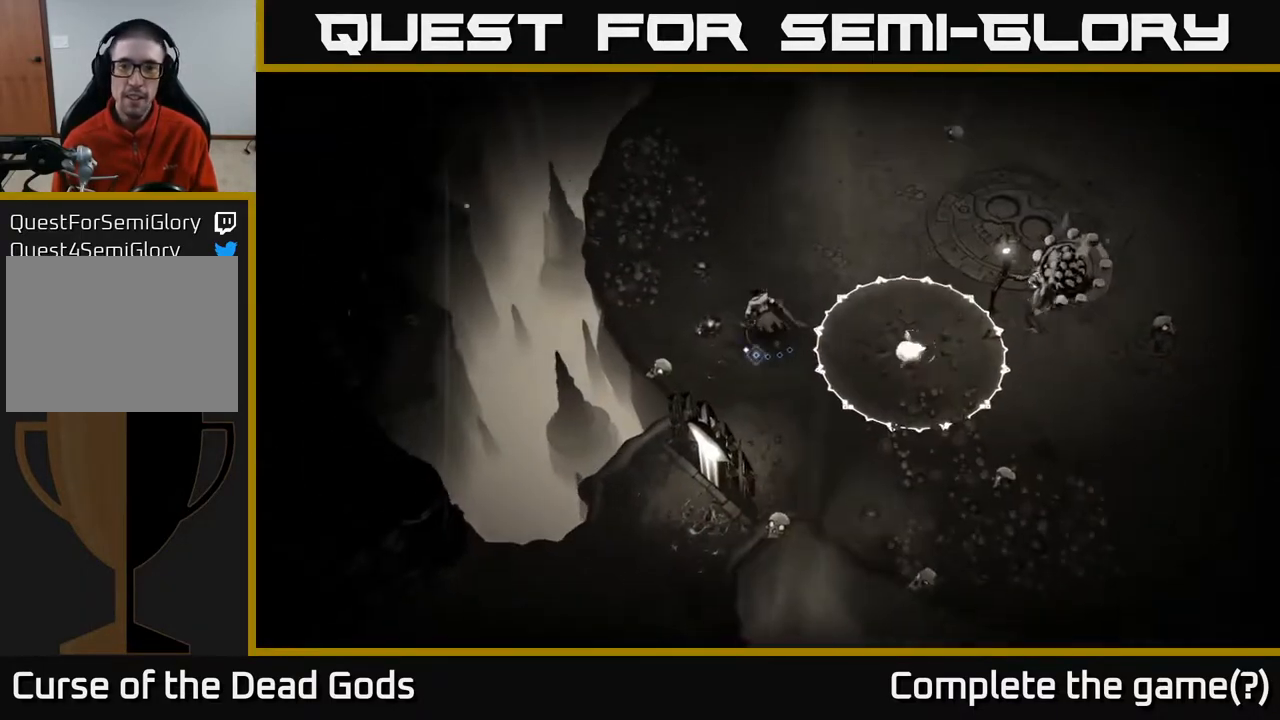
{"buttons": [], "left_stick": "up", "right_stick": "center", "events": [[283, "left_stick", "up"]]}
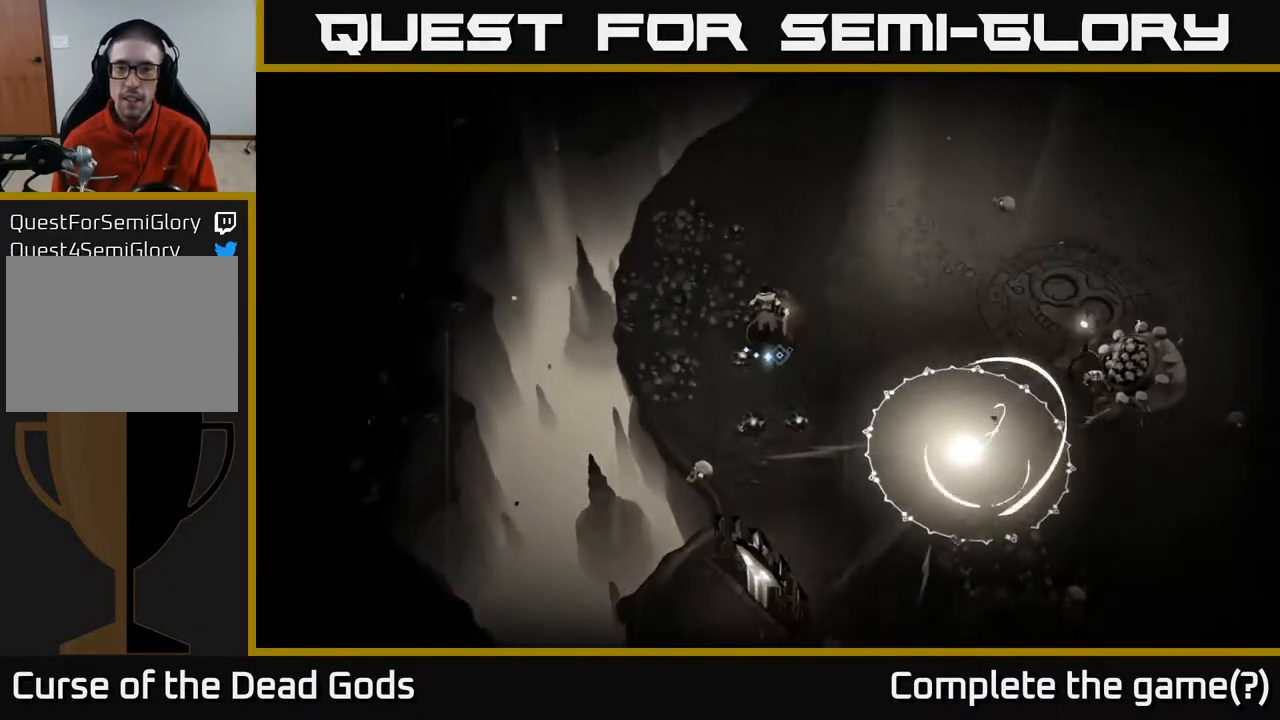
{"buttons": ["B"], "left_stick": "right", "right_stick": "center", "events": [[183, "B", "down"], [233, "left_stick", "right"]]}
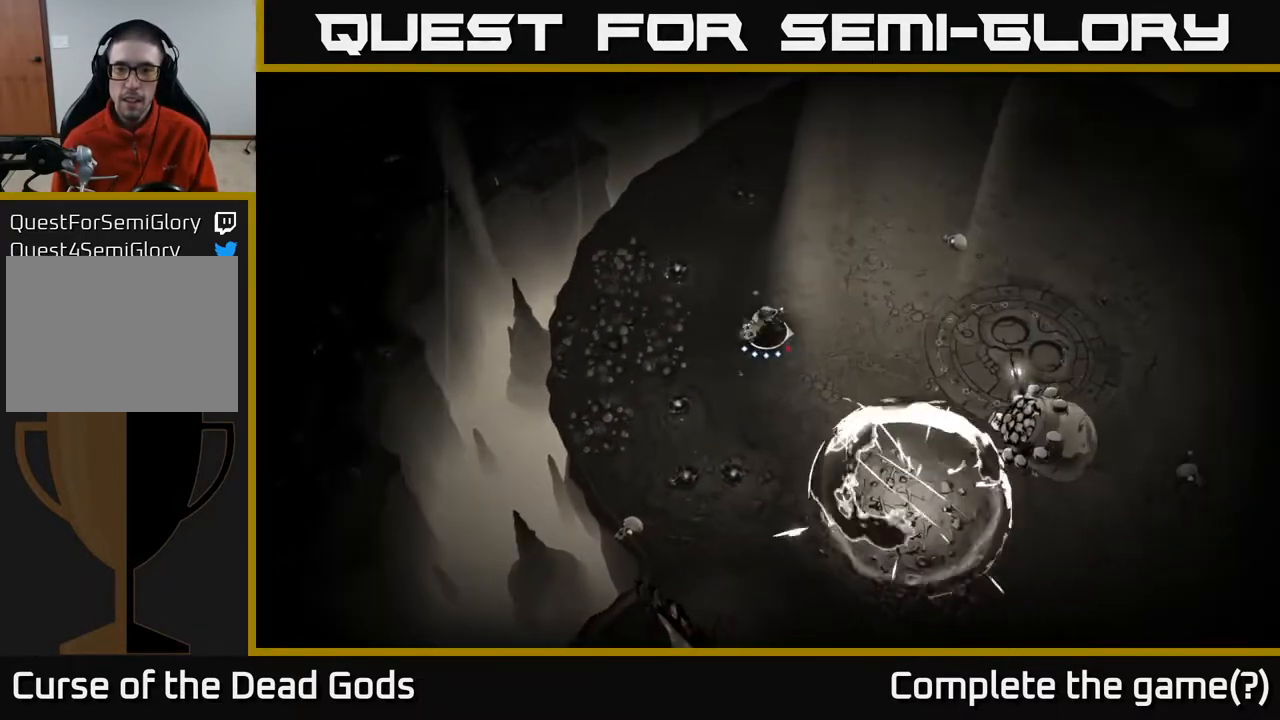
{"buttons": [], "left_stick": "right", "right_stick": "center", "events": [[333, "B", "up"]]}
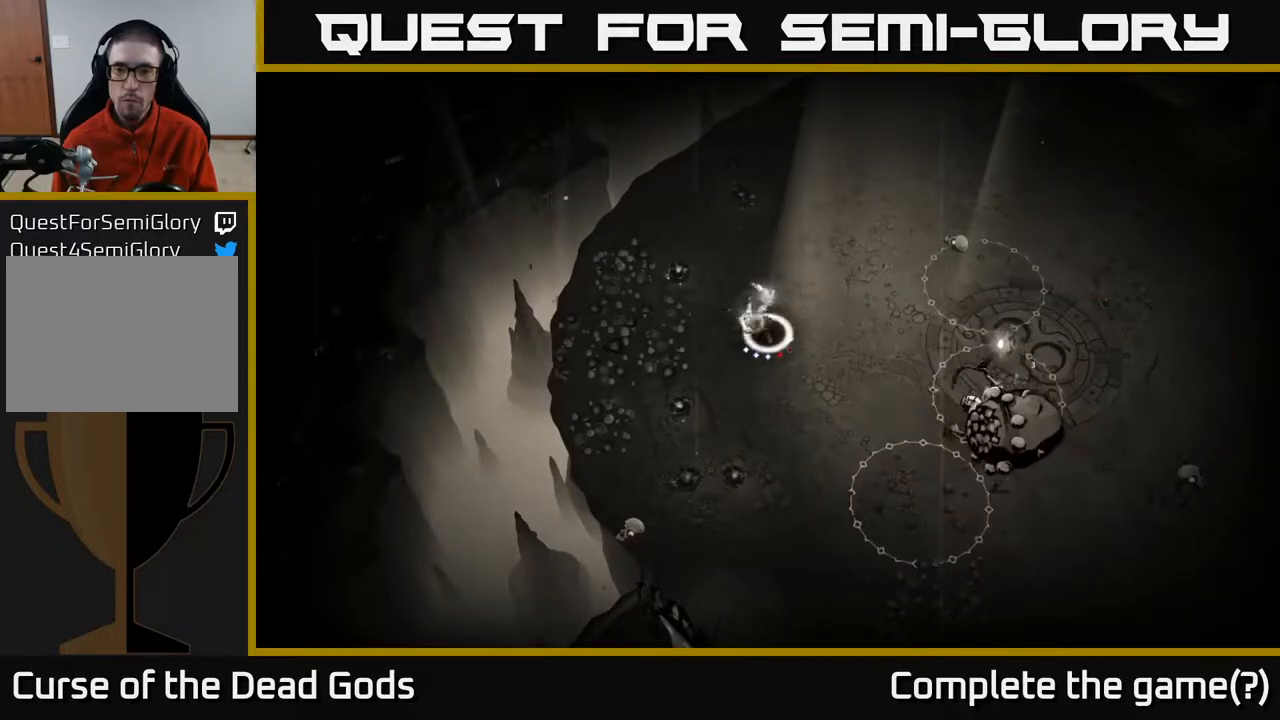
{"buttons": [], "left_stick": "right", "right_stick": "center", "events": []}
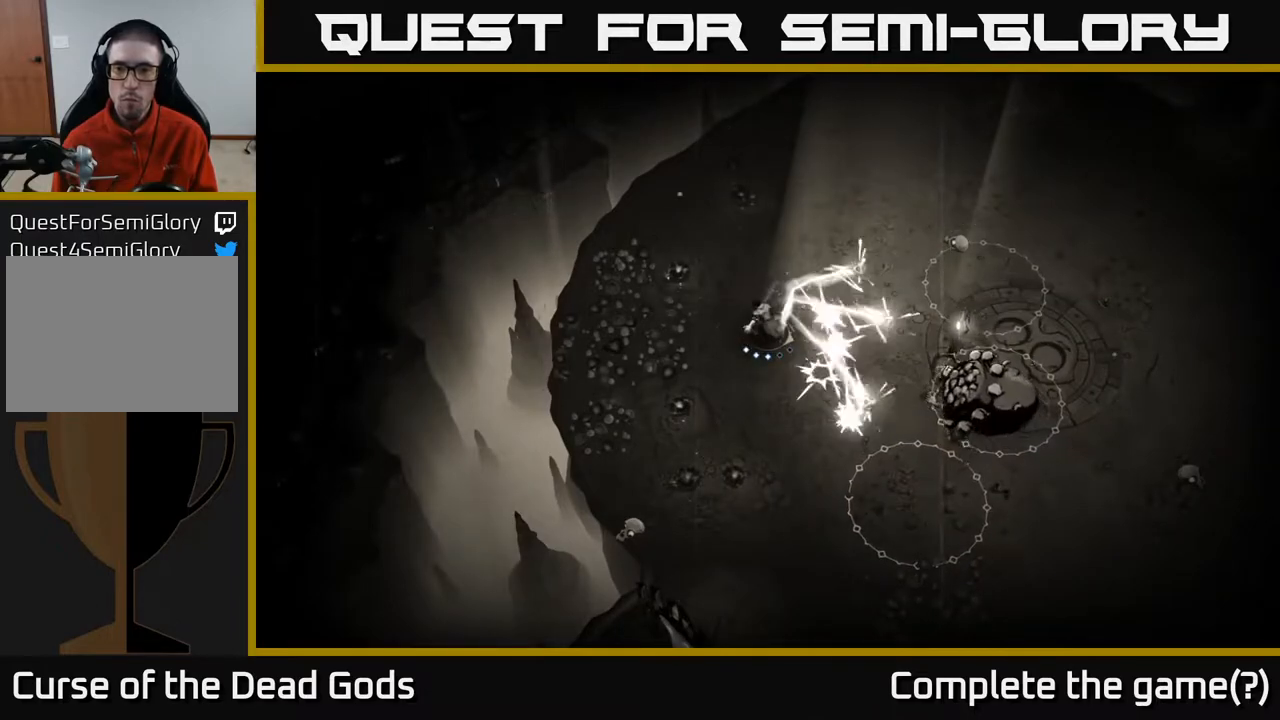
{"buttons": [], "left_stick": "up", "right_stick": "center", "events": [[67, "left_stick", "center"], [283, "left_stick", "up-left"], [483, "left_stick", "up"]]}
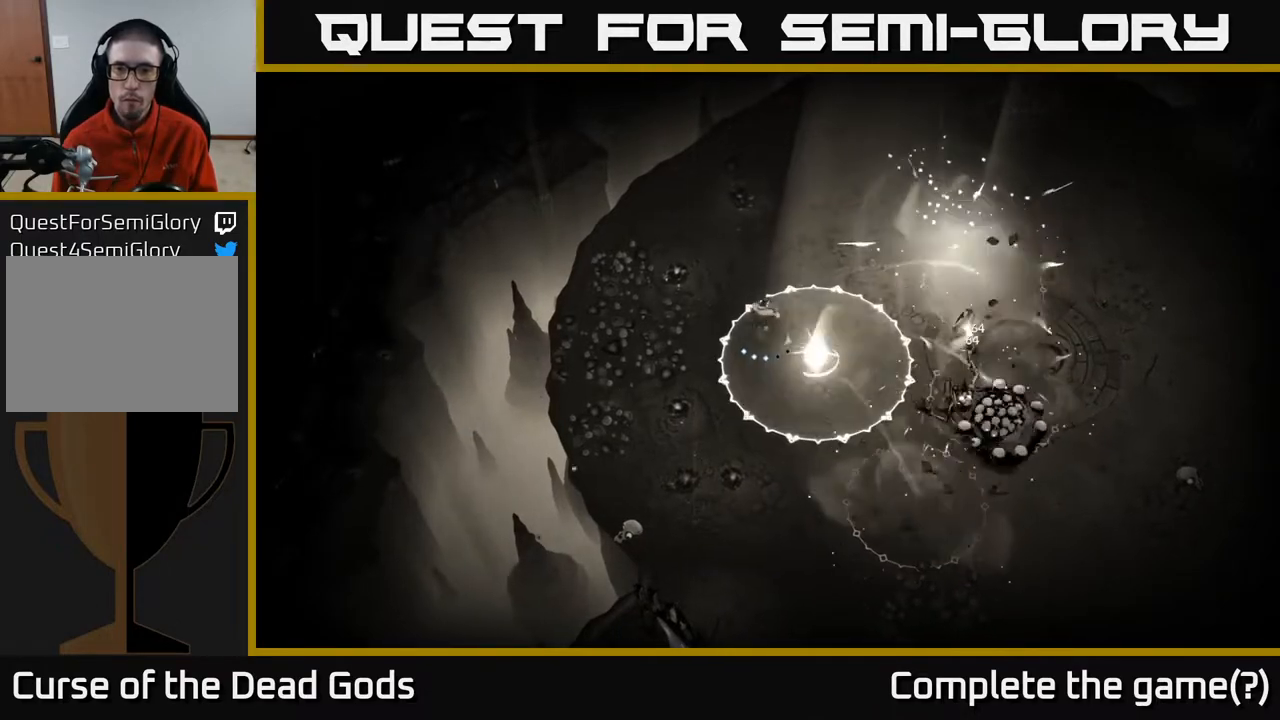
{"buttons": [], "left_stick": "up-right", "right_stick": "center", "events": [[133, "left_stick", "up-left"], [333, "left_stick", "up"], [450, "left_stick", "up-right"]]}
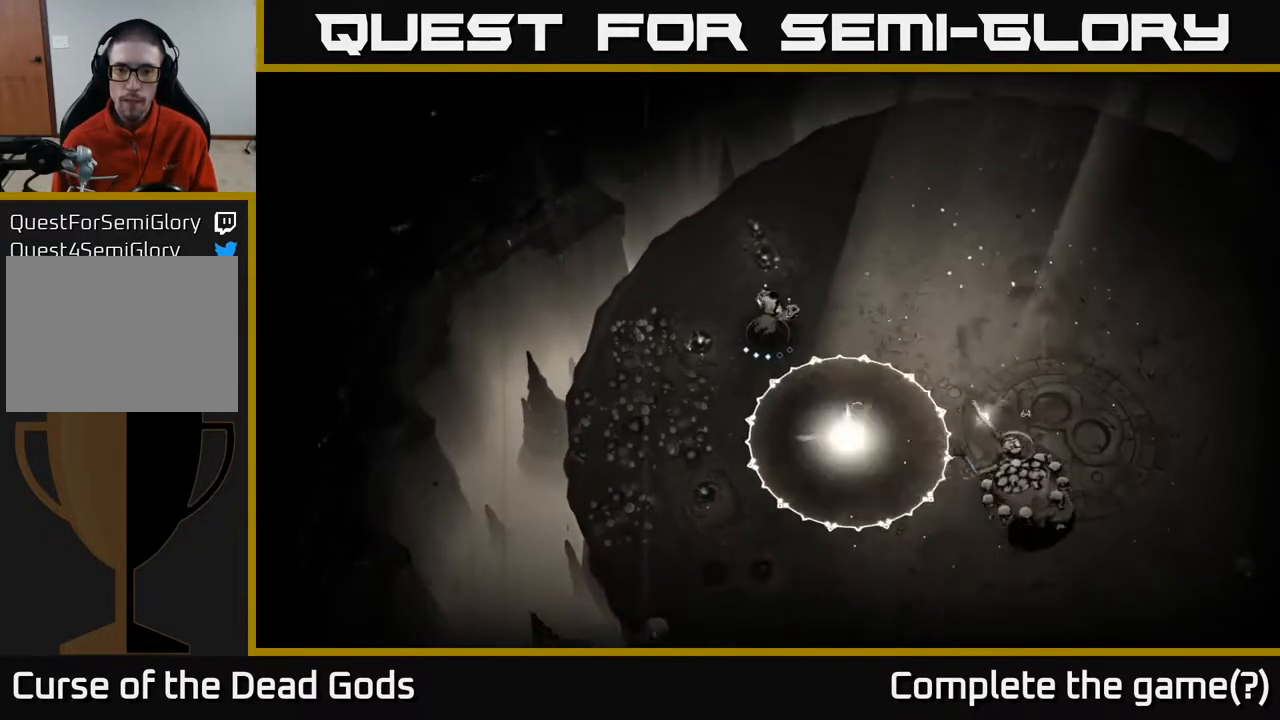
{"buttons": [], "left_stick": "up-right", "right_stick": "center", "events": []}
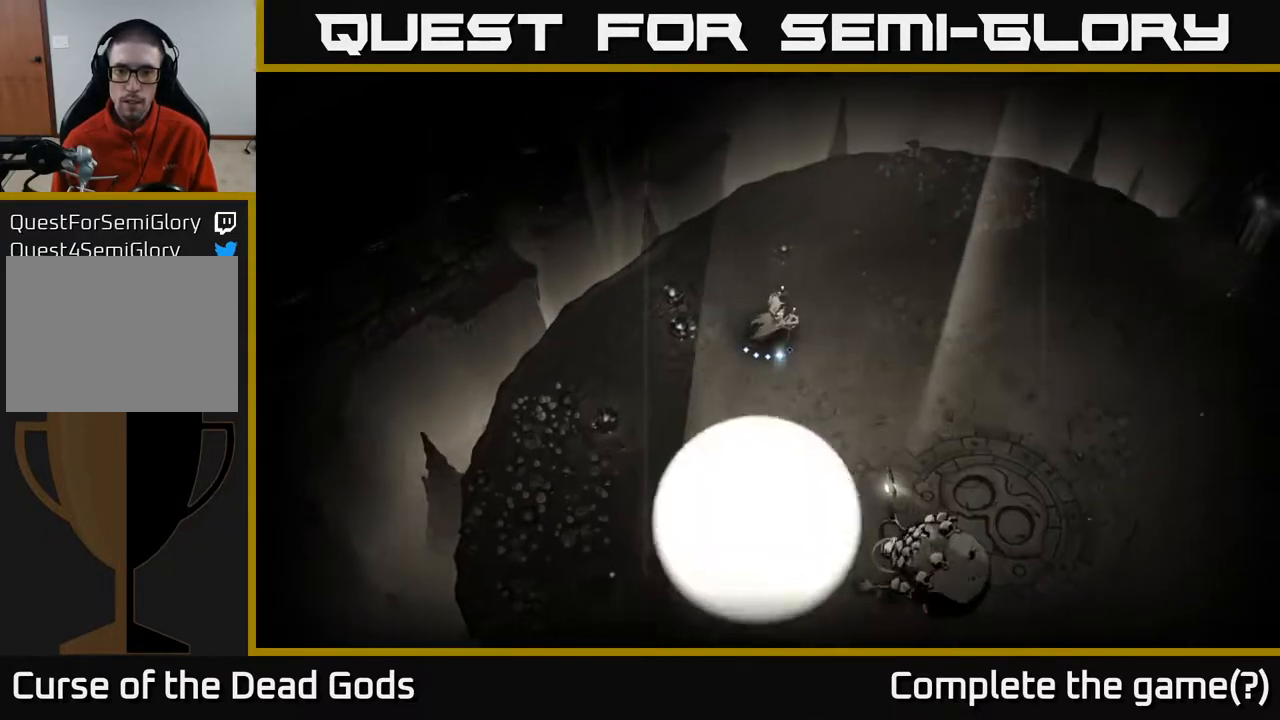
{"buttons": ["B"], "left_stick": "down-right", "right_stick": "center", "events": [[233, "B", "down"], [267, "left_stick", "down-right"]]}
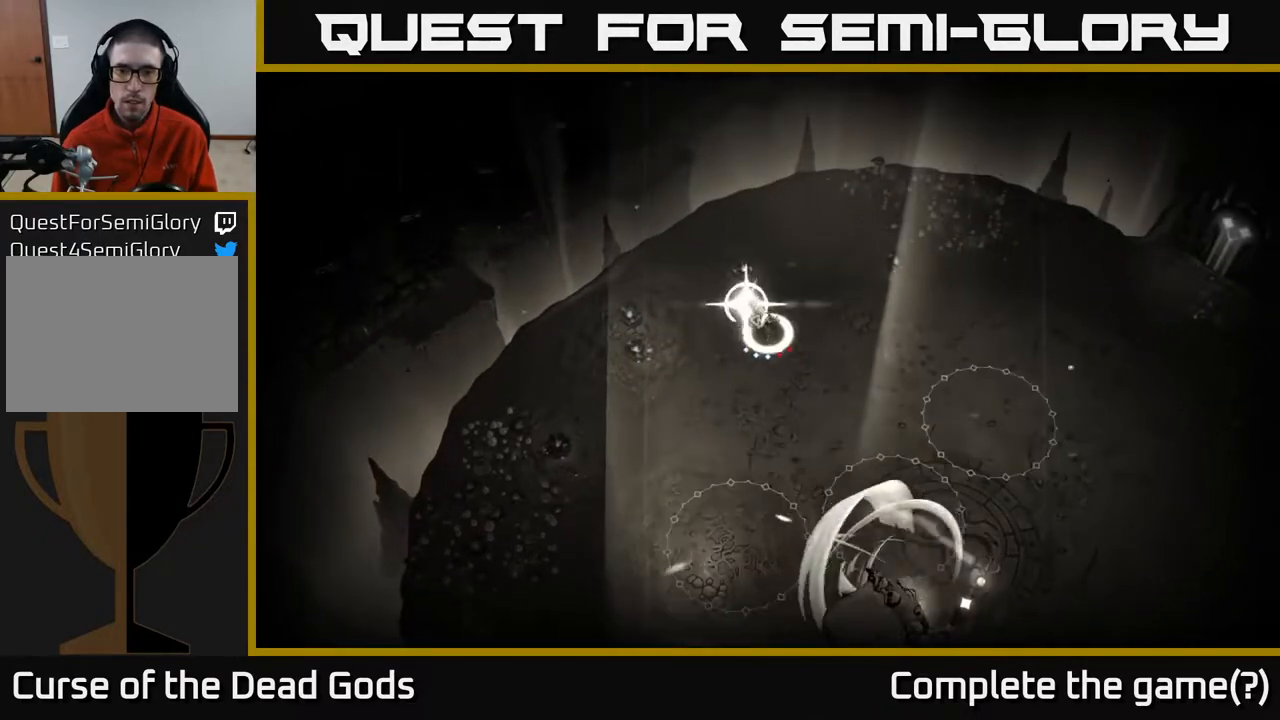
{"buttons": [], "left_stick": "down-right", "right_stick": "center", "events": [[167, "B", "up"]]}
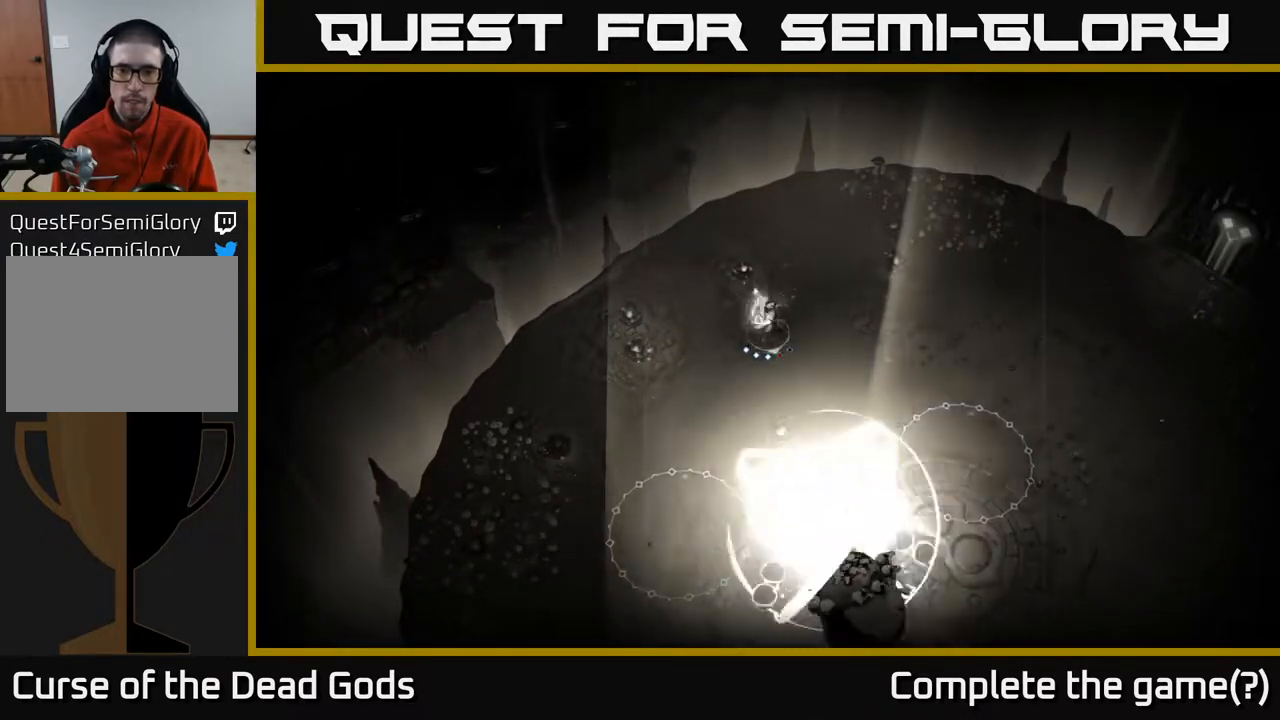
{"buttons": ["R2"], "left_stick": "up-right", "right_stick": "center", "events": [[200, "left_stick", "center"], [367, "left_stick", "up-right"], [500, "R2", "down"]]}
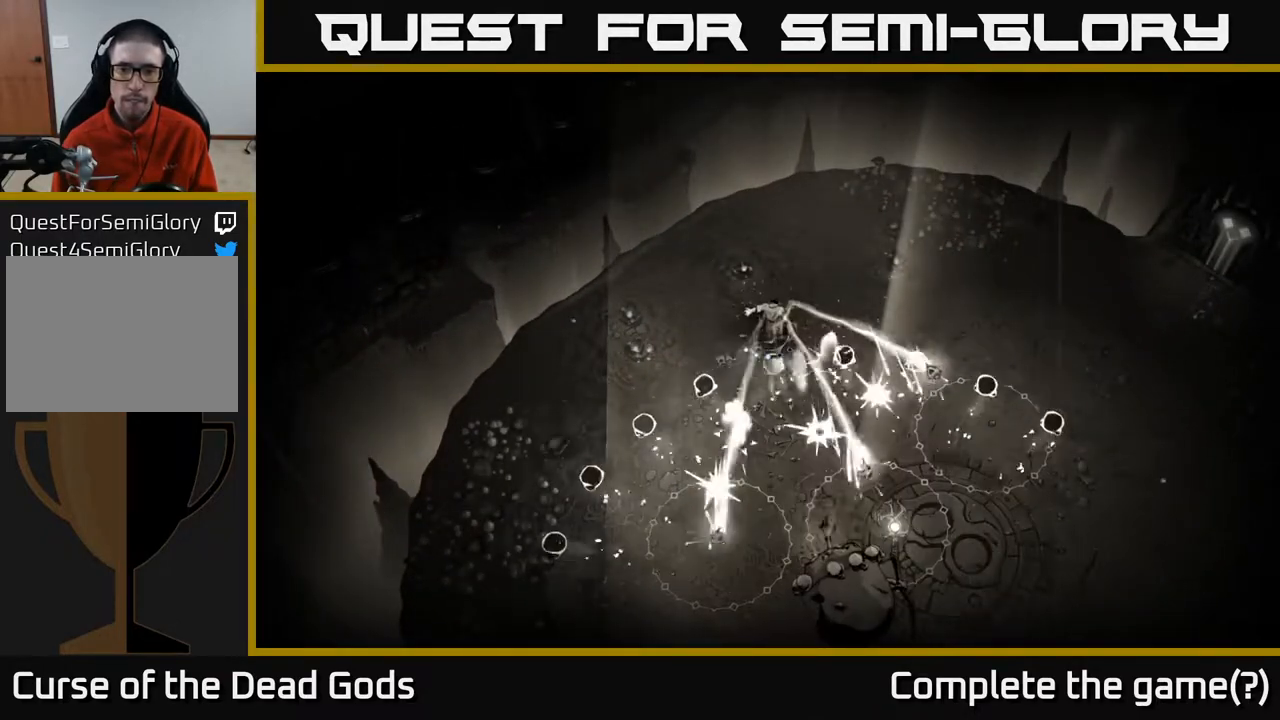
{"buttons": [], "left_stick": "right", "right_stick": "center", "events": [[150, "R2", "up"], [433, "left_stick", "right"]]}
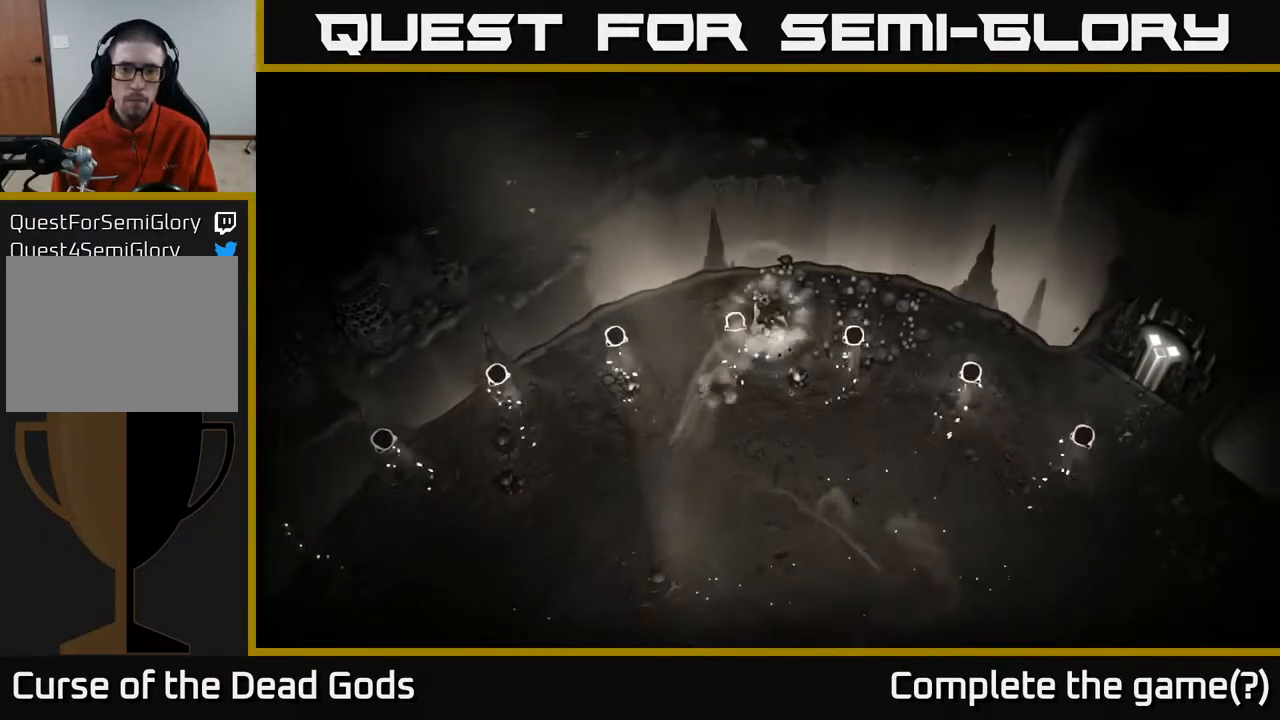
{"buttons": [], "left_stick": "down-right", "right_stick": "center", "events": [[183, "left_stick", "down-right"]]}
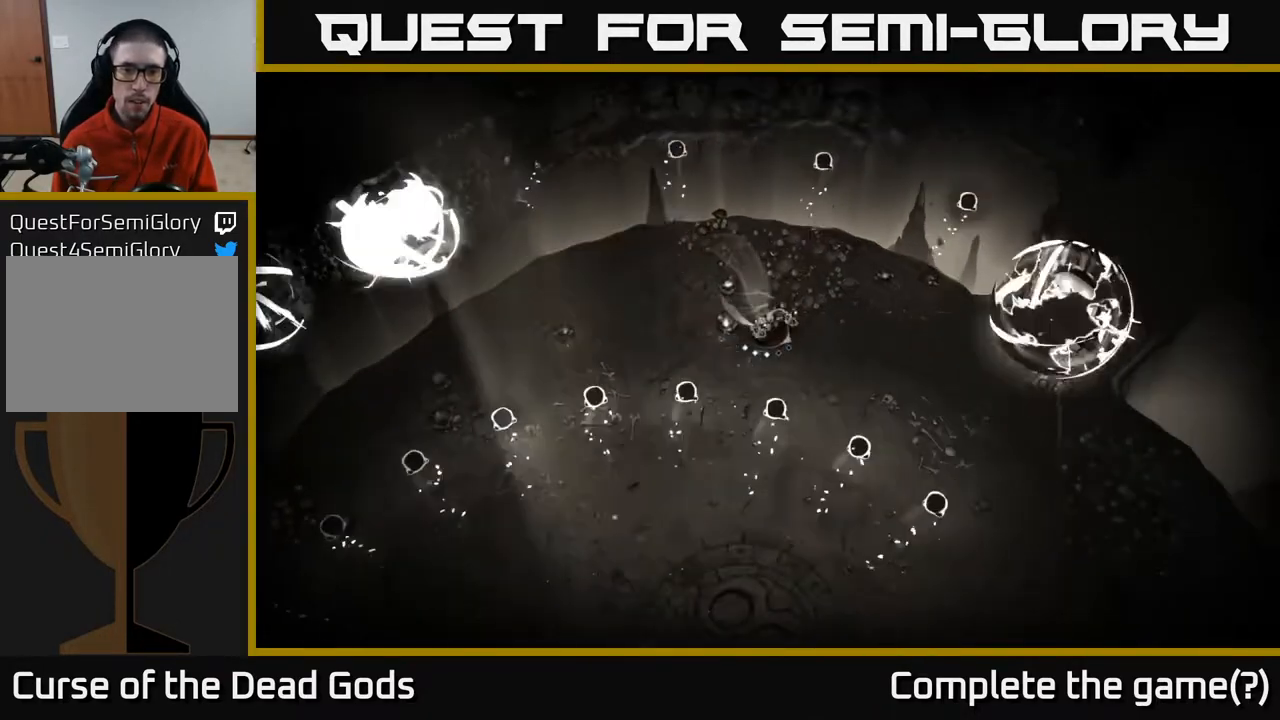
{"buttons": [], "left_stick": "down", "right_stick": "center", "events": [[50, "left_stick", "up-right"], [117, "left_stick", "up-left"], [267, "left_stick", "down"]]}
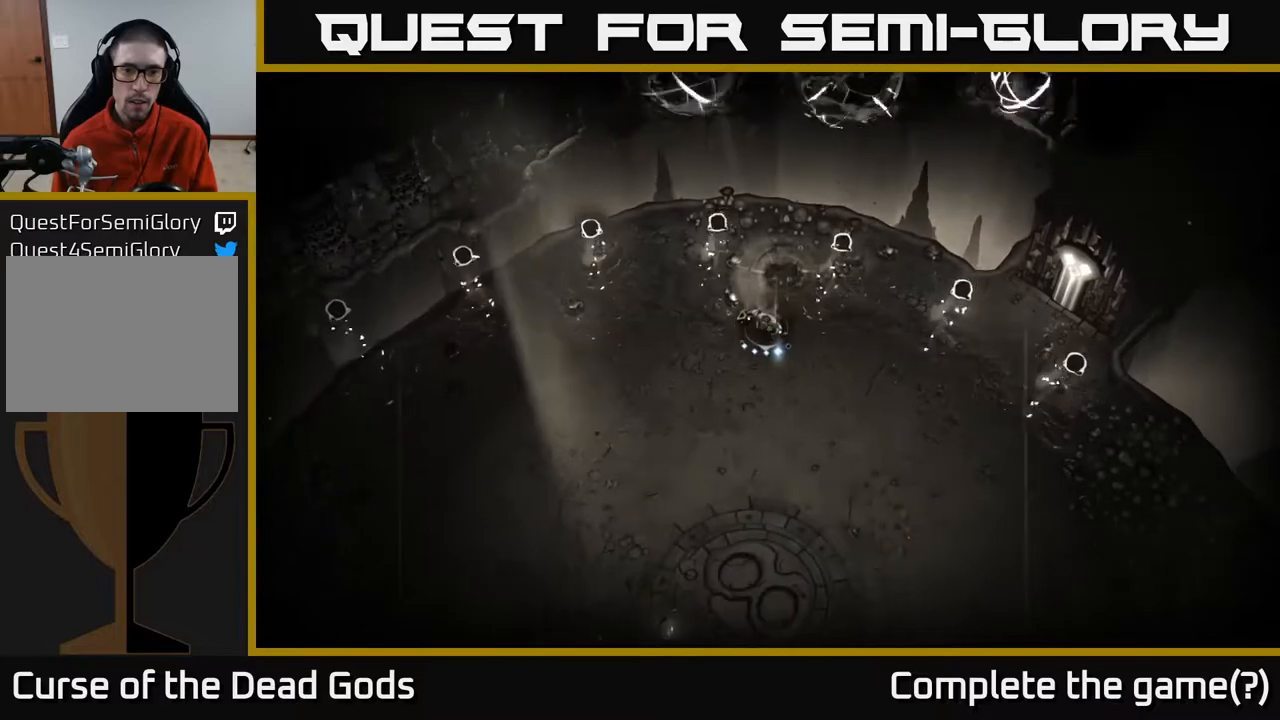
{"buttons": ["Y"], "left_stick": "down", "right_stick": "center", "events": [[317, "Y", "down"]]}
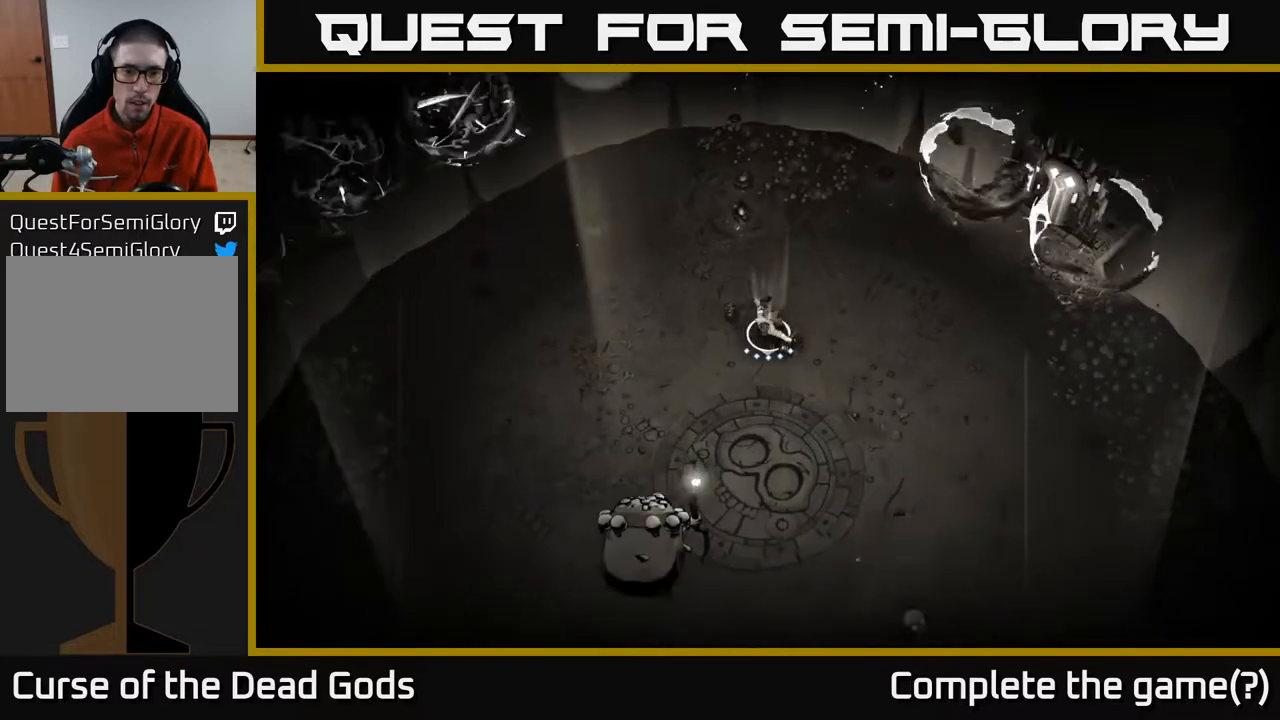
{"buttons": [], "left_stick": "down", "right_stick": "center", "events": [[333, "Y", "up"]]}
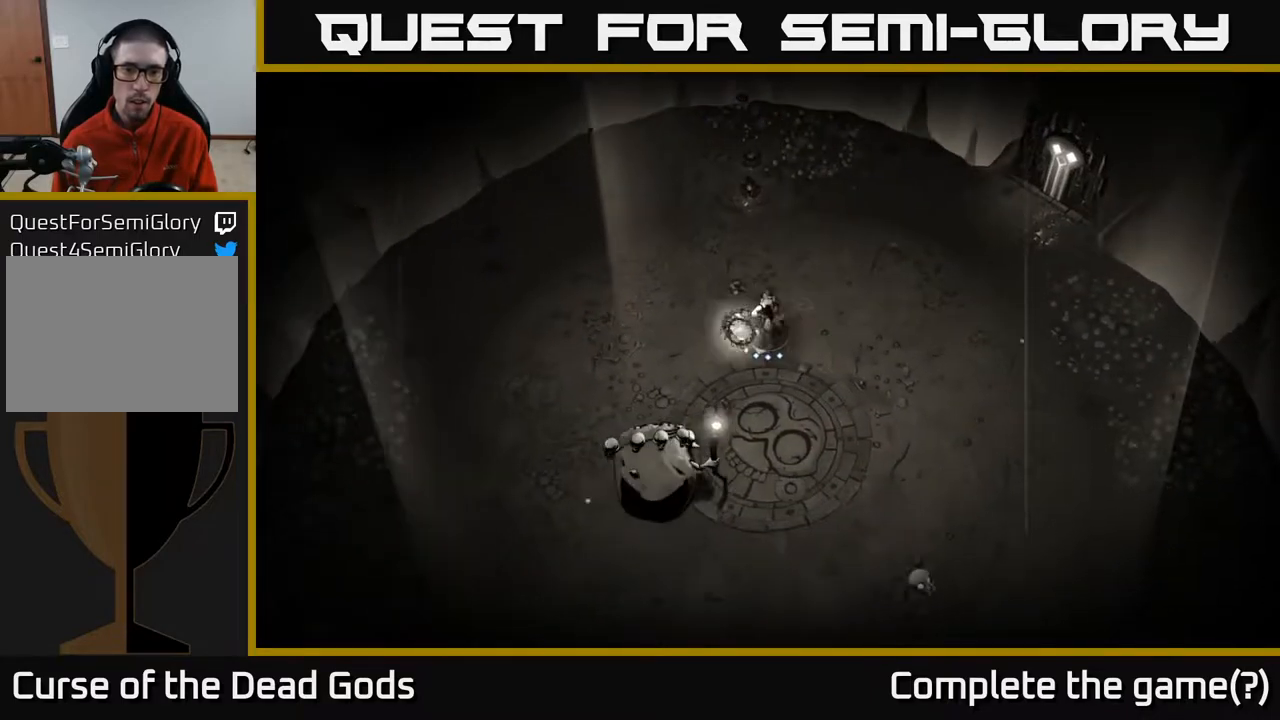
{"buttons": [], "left_stick": "down-left", "right_stick": "center", "events": [[67, "left_stick", "down-left"]]}
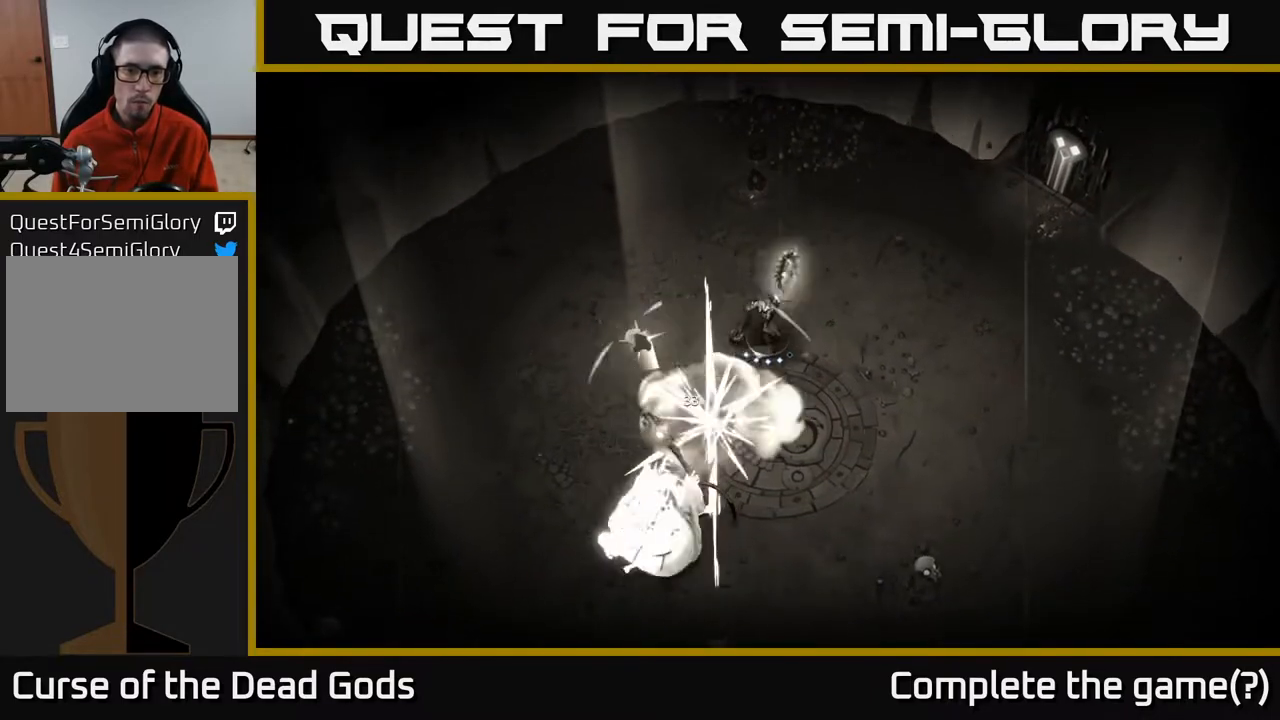
{"buttons": [], "left_stick": "down-left", "right_stick": "center", "events": [[50, "X", "down"], [217, "X", "up"]]}
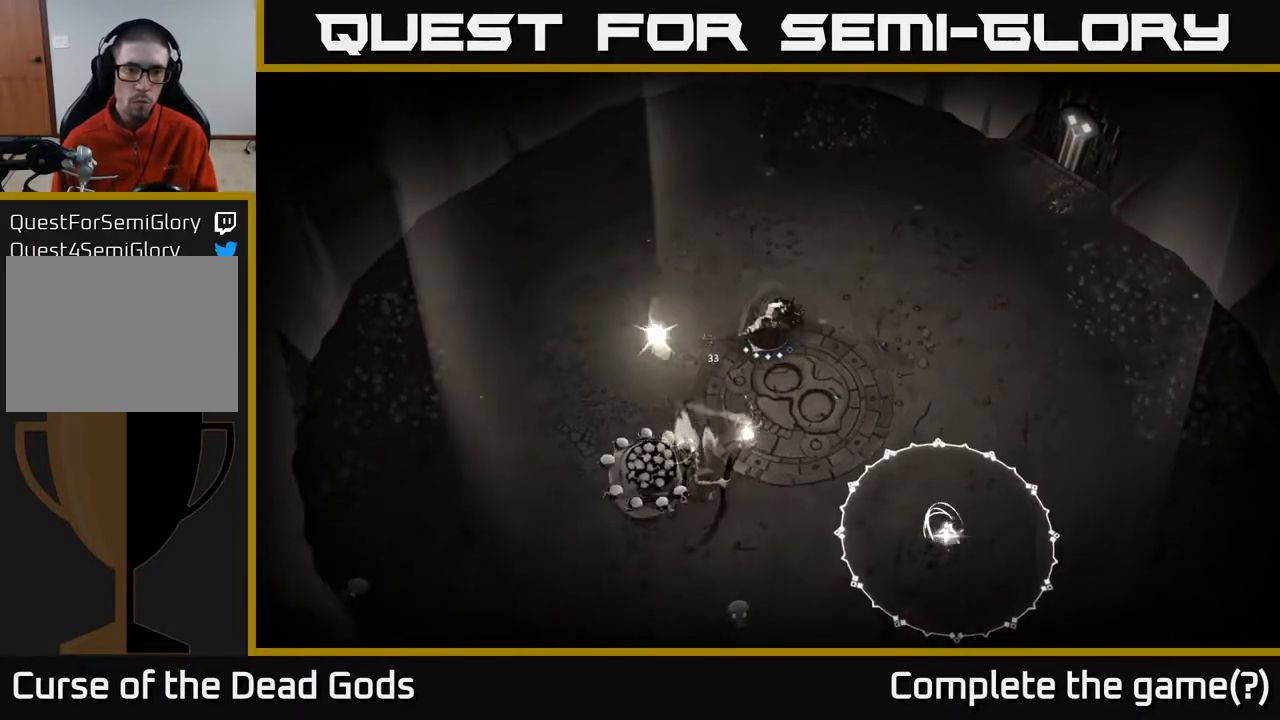
{"buttons": [], "left_stick": "down-left", "right_stick": "center", "events": [[317, "X", "down"], [417, "X", "up"]]}